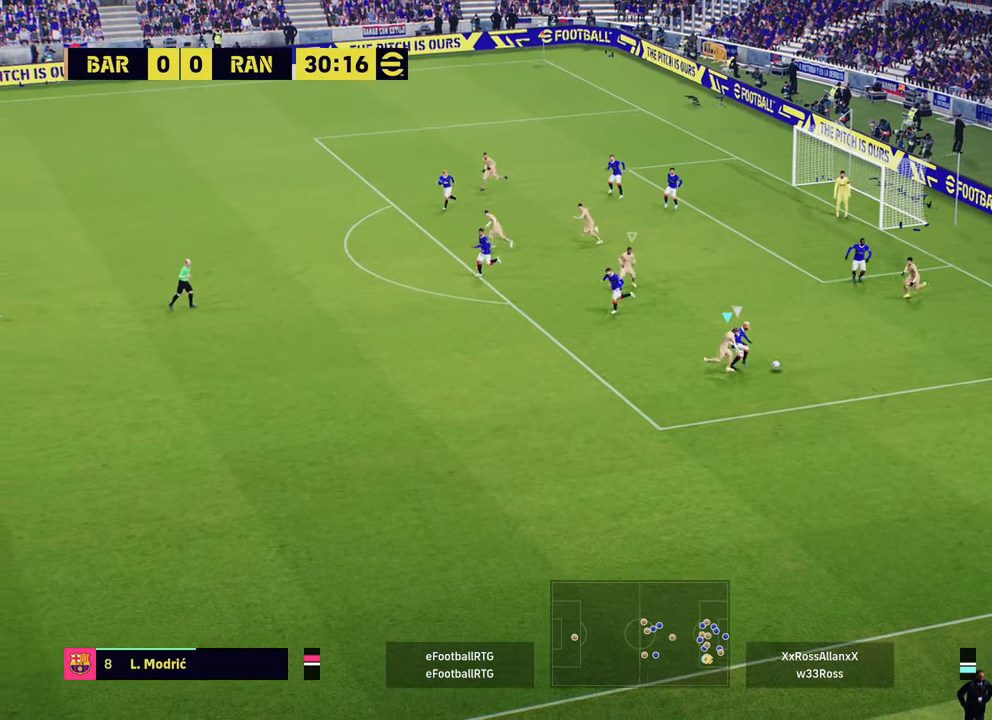
Gameplay with a controller (PlayStation layout); each line is a JSON object with the inputs held at the frame after it. "events" lists button and stick changes between this image and that frame as [ms after this image, input, new state], when the widget could be followed in between.
{"buttons": ["R2"], "left_stick": "down", "right_stick": "center", "events": [[351, "R2", "up"], [367, "left_stick", "down-right"], [417, "L3", "up"], [417, "left_stick", "down"], [501, "R2", "down"]]}
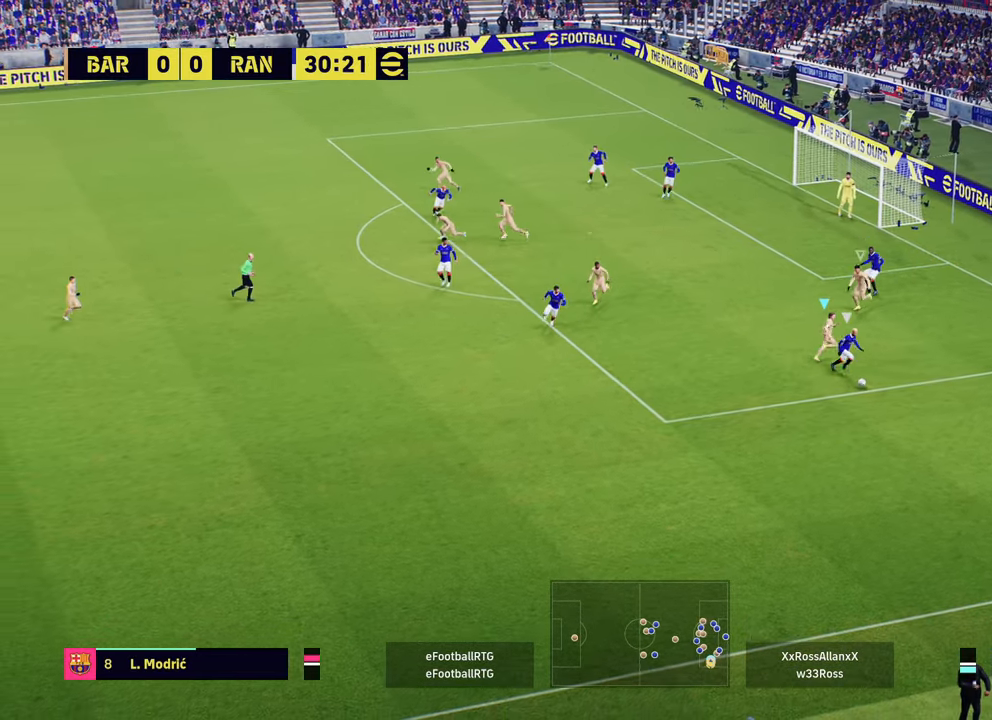
{"buttons": ["R2"], "left_stick": "down-left", "right_stick": "center", "events": [[267, "left_stick", "down-left"]]}
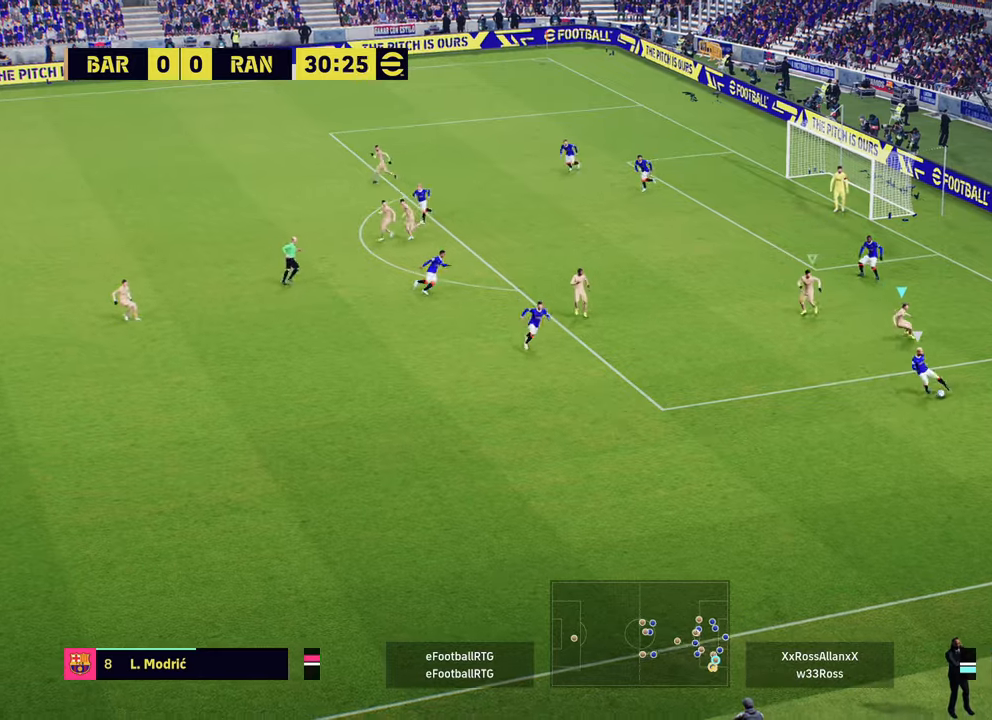
{"buttons": ["R2"], "left_stick": "down-left", "right_stick": "center", "events": [[134, "L1", "down"], [267, "L1", "up"]]}
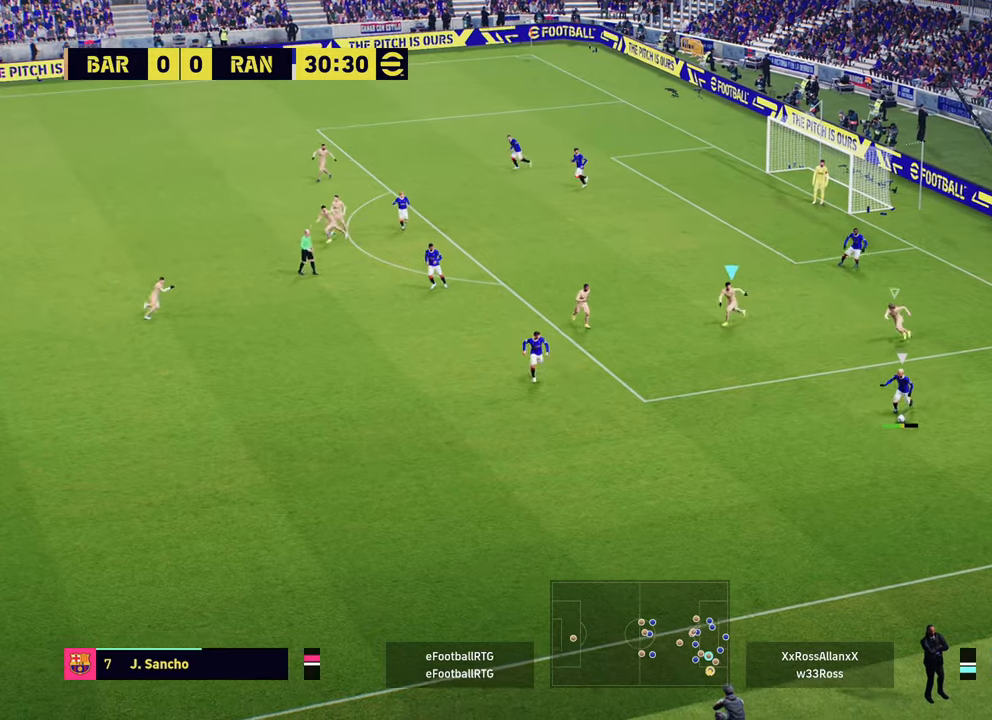
{"buttons": ["R2"], "left_stick": "down-left", "right_stick": "center", "events": []}
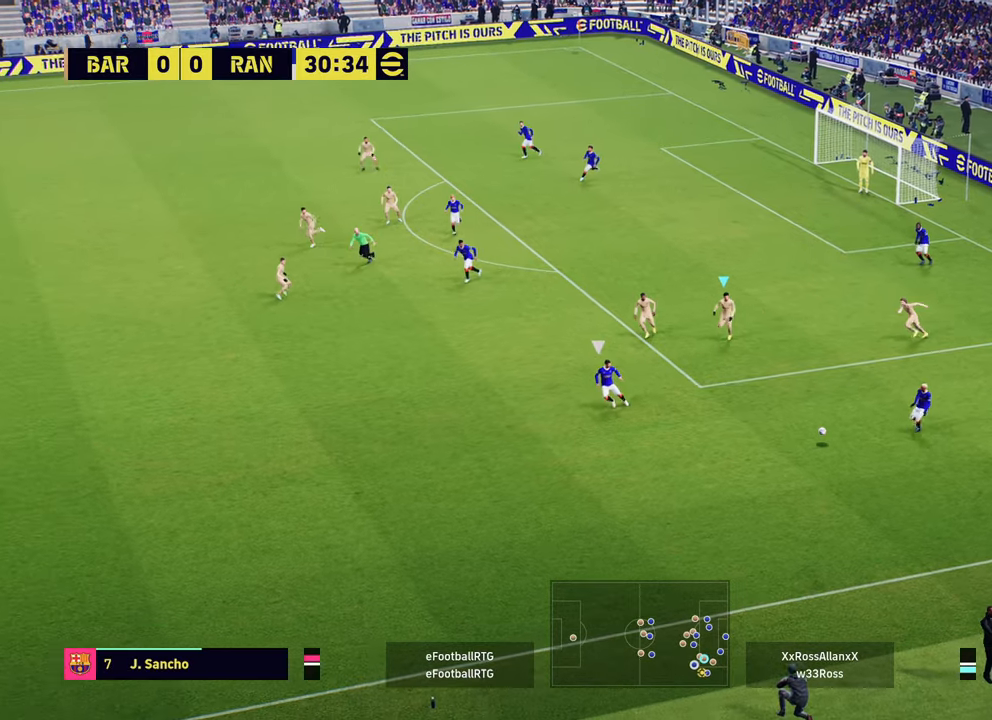
{"buttons": ["R2"], "left_stick": "down-left", "right_stick": "center", "events": []}
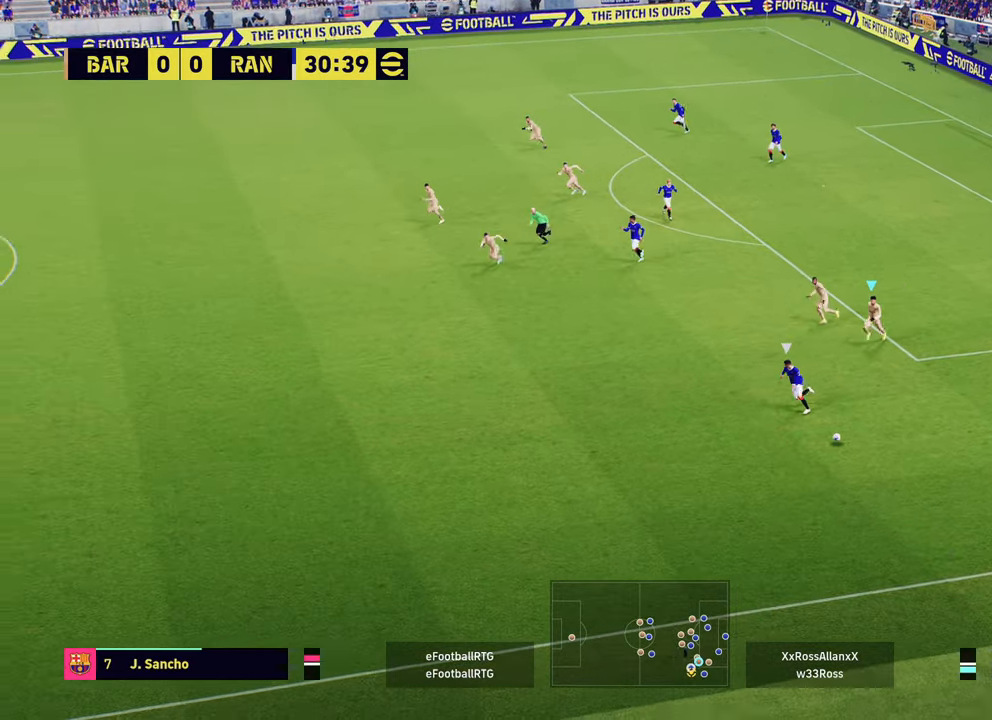
{"buttons": ["R2"], "left_stick": "left", "right_stick": "center", "events": [[400, "left_stick", "left"]]}
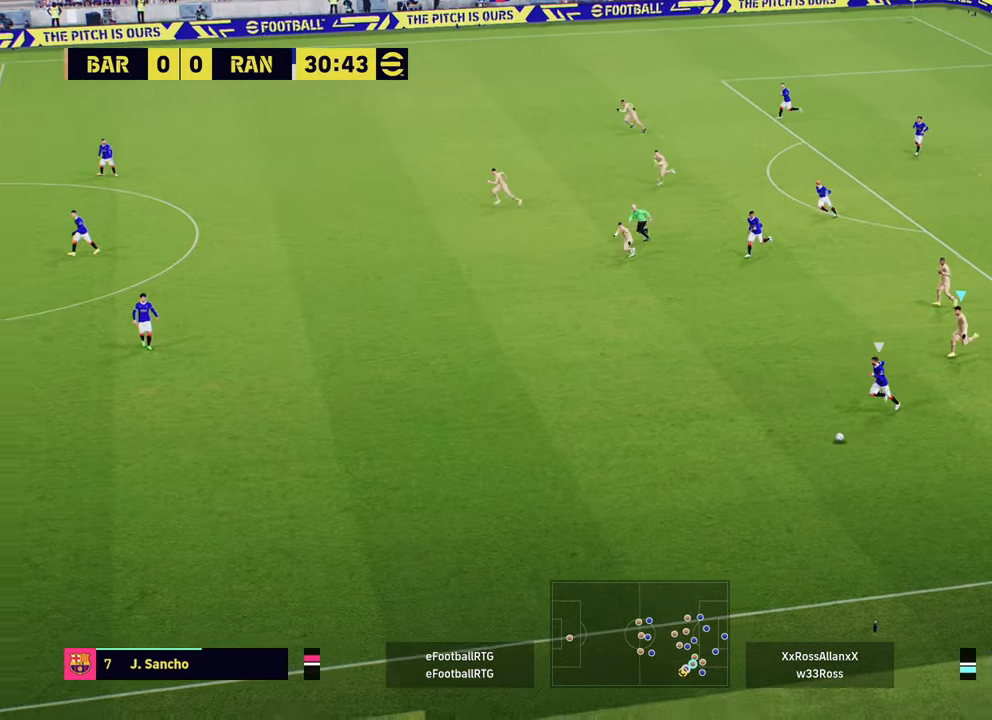
{"buttons": ["R2"], "left_stick": "left", "right_stick": "center", "events": []}
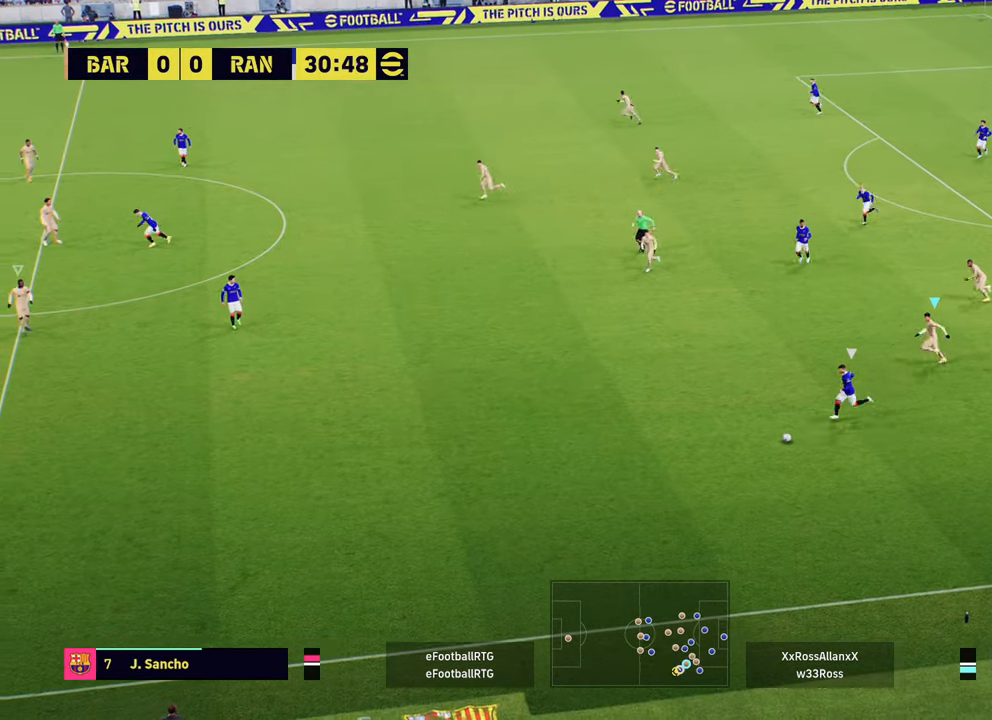
{"buttons": ["R2"], "left_stick": "left", "right_stick": "center", "events": []}
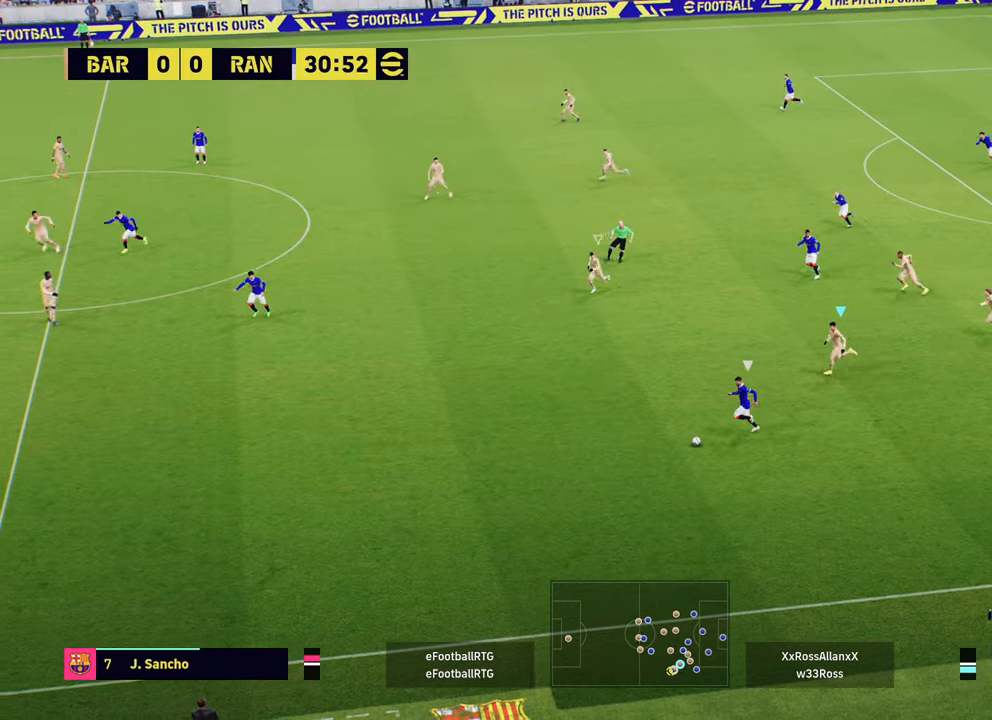
{"buttons": ["R2"], "left_stick": "left", "right_stick": "center", "events": [[267, "L1", "down"], [434, "L1", "up"]]}
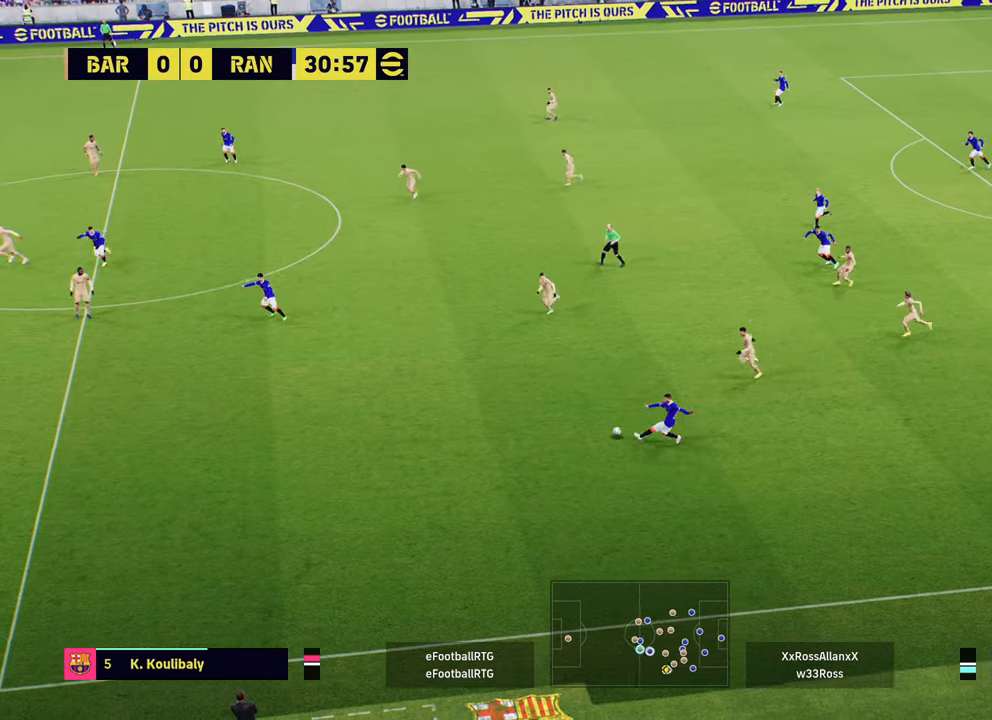
{"buttons": ["R2"], "left_stick": "left", "right_stick": "center", "events": [[317, "L1", "down"], [467, "L1", "up"]]}
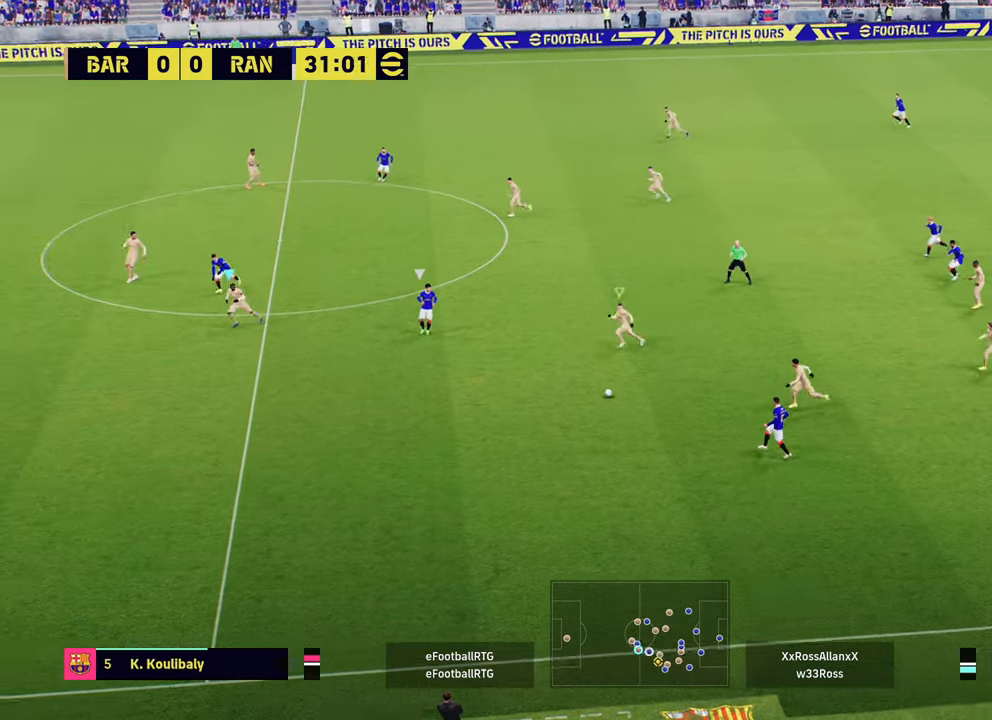
{"buttons": ["R2"], "left_stick": "up-left", "right_stick": "center", "events": [[100, "left_stick", "up-left"], [267, "L1", "down"], [367, "L1", "up"]]}
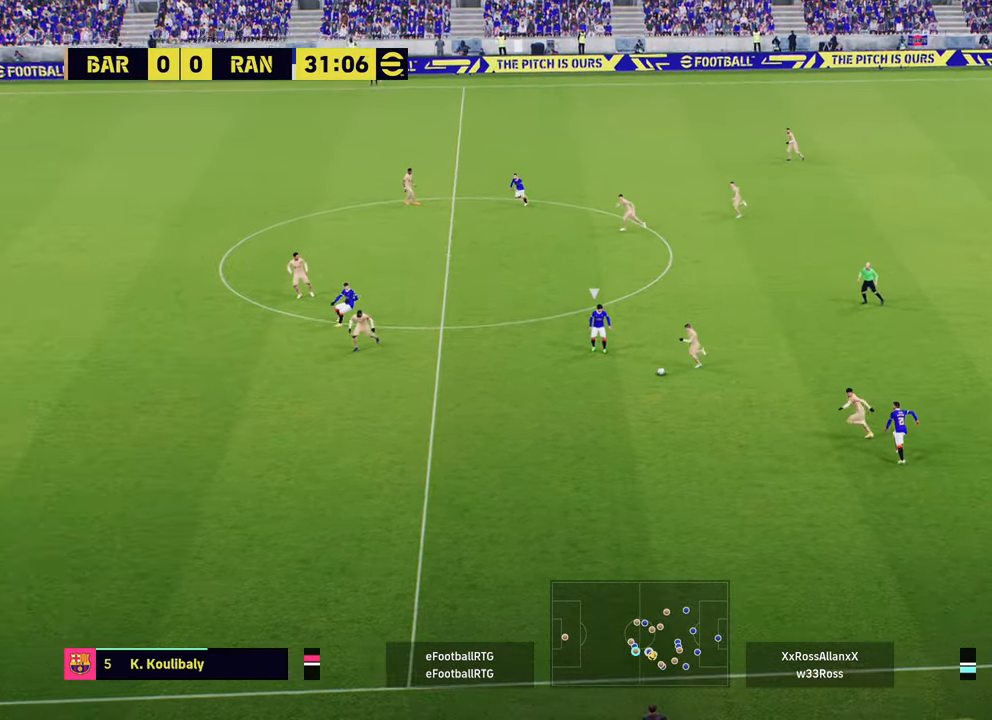
{"buttons": ["L2", "R2"], "left_stick": "up-left", "right_stick": "center", "events": [[33, "L1", "down"], [150, "L1", "up"], [467, "L2", "down"]]}
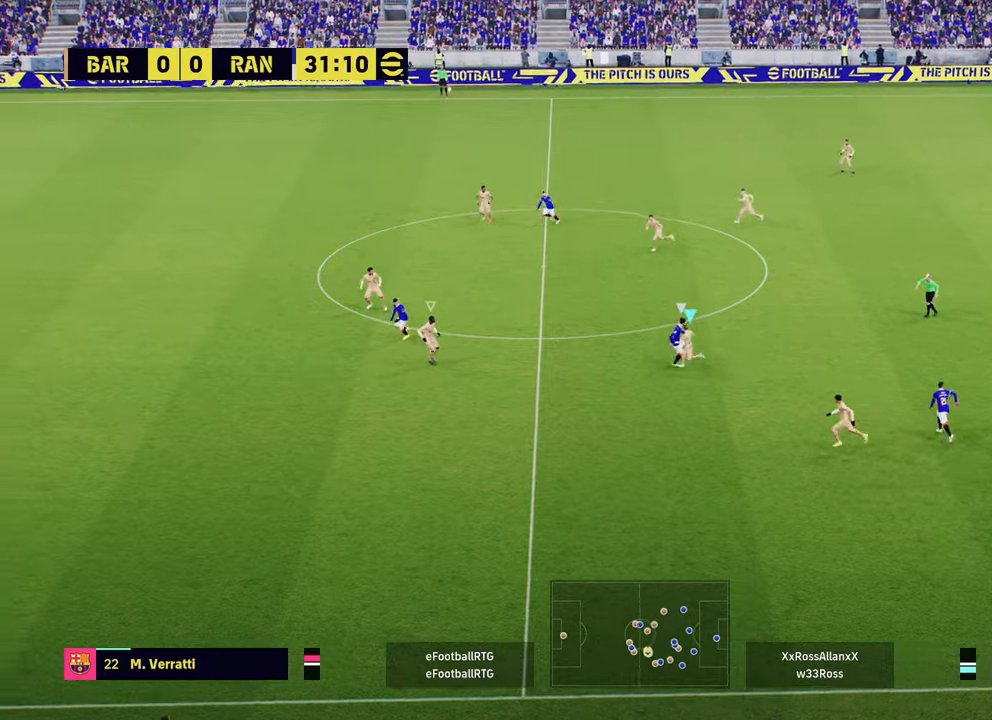
{"buttons": ["L2", "R2"], "left_stick": "up", "right_stick": "center", "events": [[100, "R2", "up"], [150, "left_stick", "up"], [200, "R2", "down"]]}
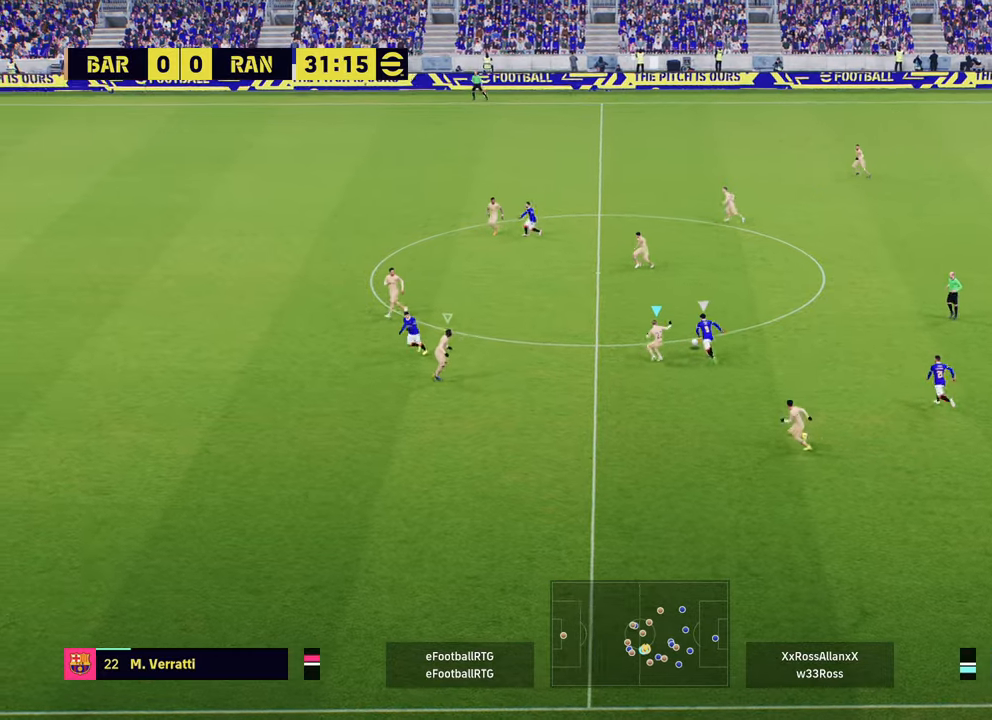
{"buttons": ["L2", "R2"], "left_stick": "up", "right_stick": "center", "events": [[183, "L2", "up"], [483, "L2", "down"]]}
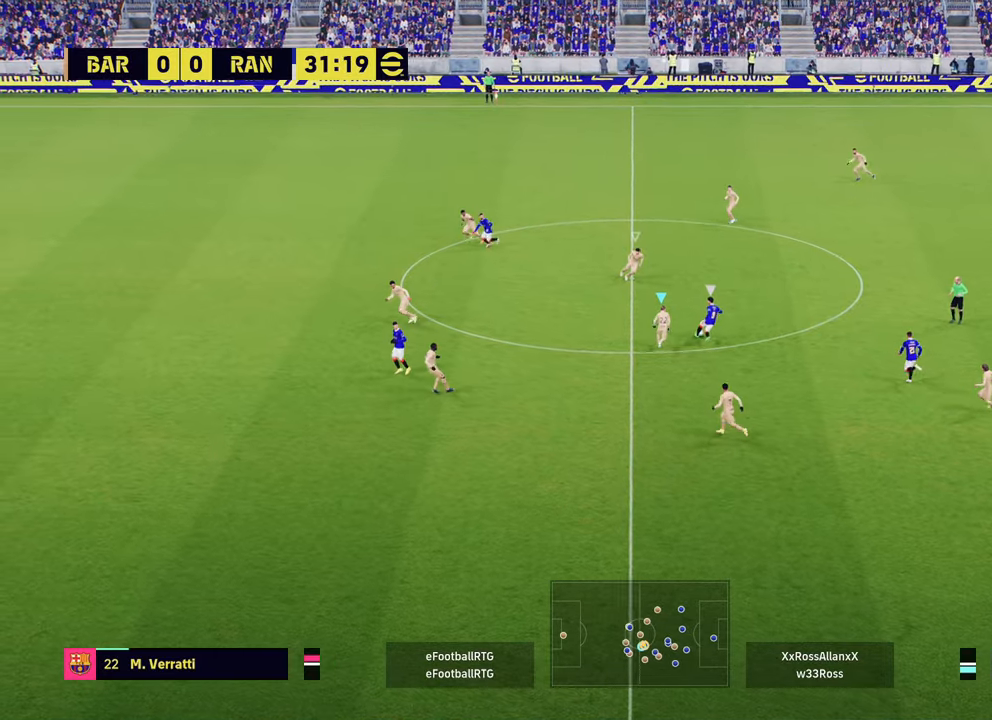
{"buttons": ["R2"], "left_stick": "up-right", "right_stick": "center", "events": [[100, "left_stick", "up-right"], [167, "R2", "up"], [267, "left_stick", "up"], [317, "R2", "down"], [401, "L2", "up"], [401, "left_stick", "up-right"]]}
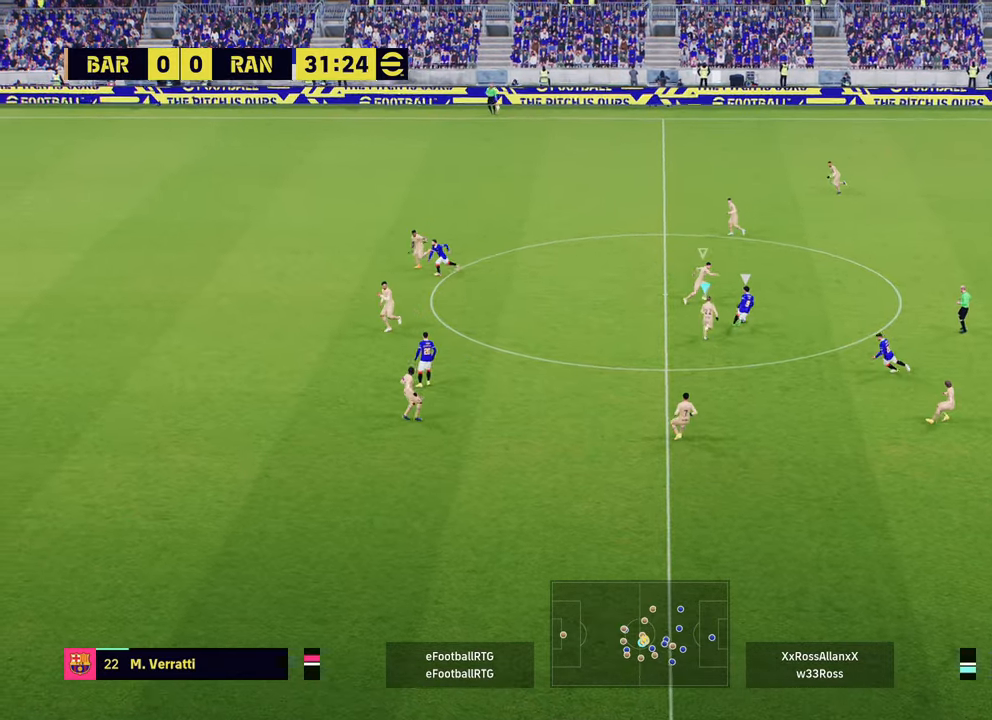
{"buttons": ["R2"], "left_stick": "up-right", "right_stick": "center", "events": [[50, "L1", "down"], [150, "L1", "up"], [150, "R1", "down"], [400, "R1", "up"]]}
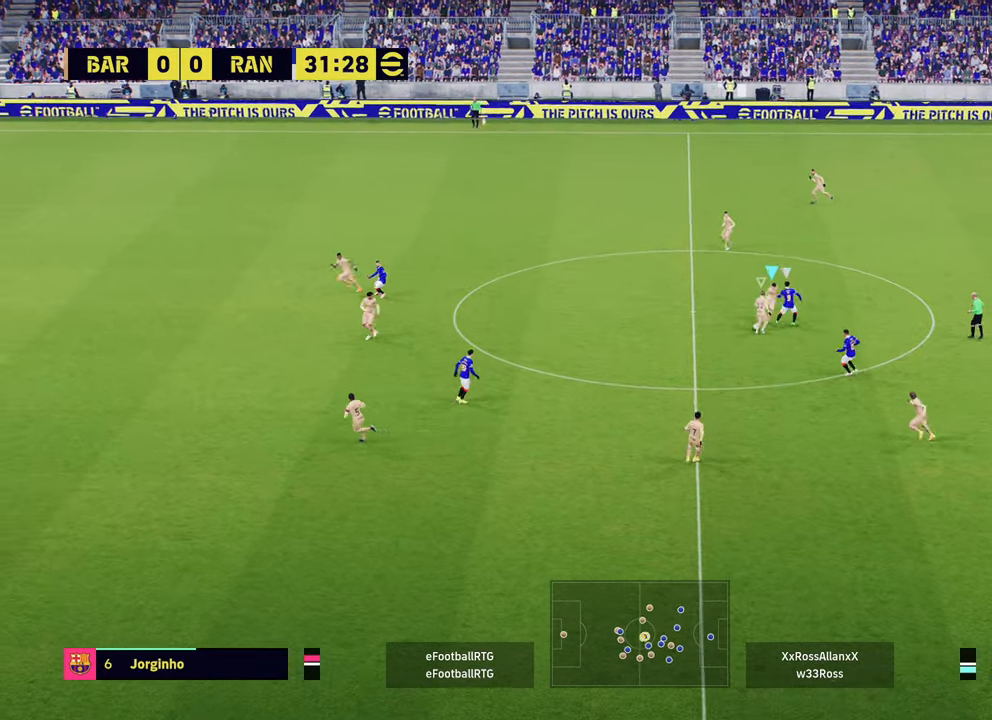
{"buttons": ["R2"], "left_stick": "left", "right_stick": "center", "events": [[17, "R2", "up"], [84, "left_stick", "down-right"], [250, "left_stick", "up-left"], [484, "R2", "down"], [484, "left_stick", "left"]]}
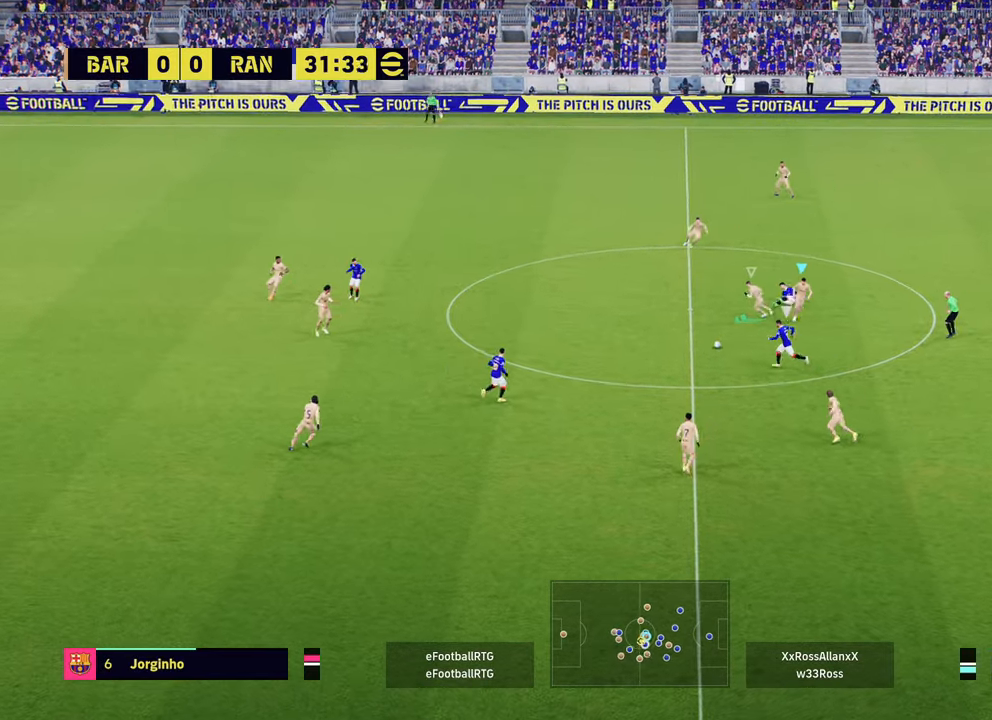
{"buttons": ["R2"], "left_stick": "left", "right_stick": "center", "events": []}
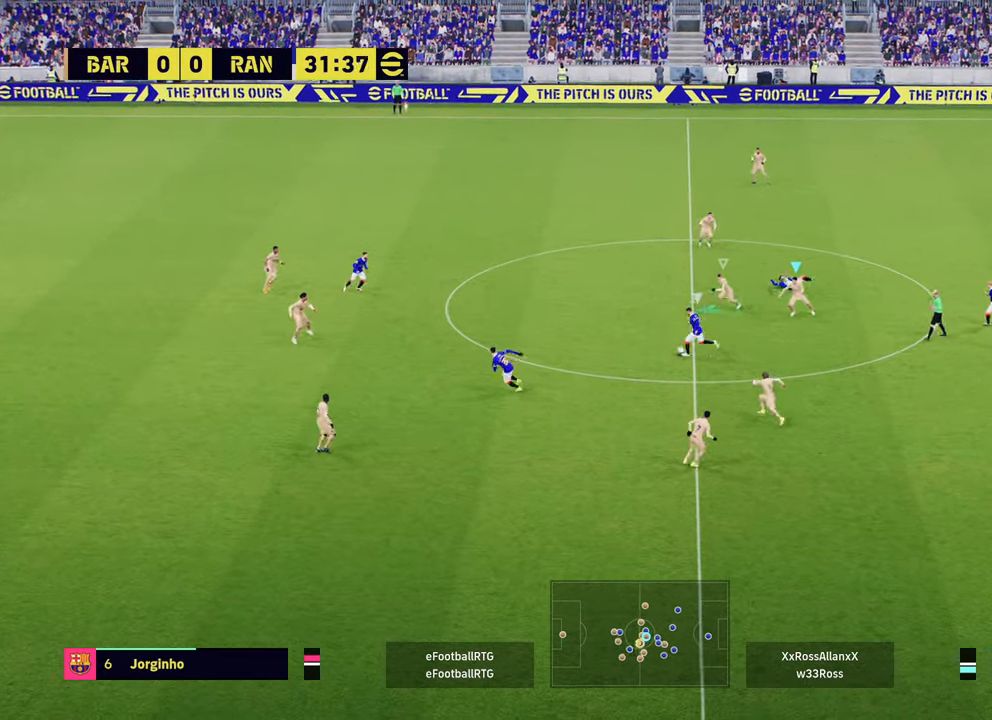
{"buttons": ["R2"], "left_stick": "left", "right_stick": "center", "events": [[134, "L1", "down"], [284, "L1", "up"]]}
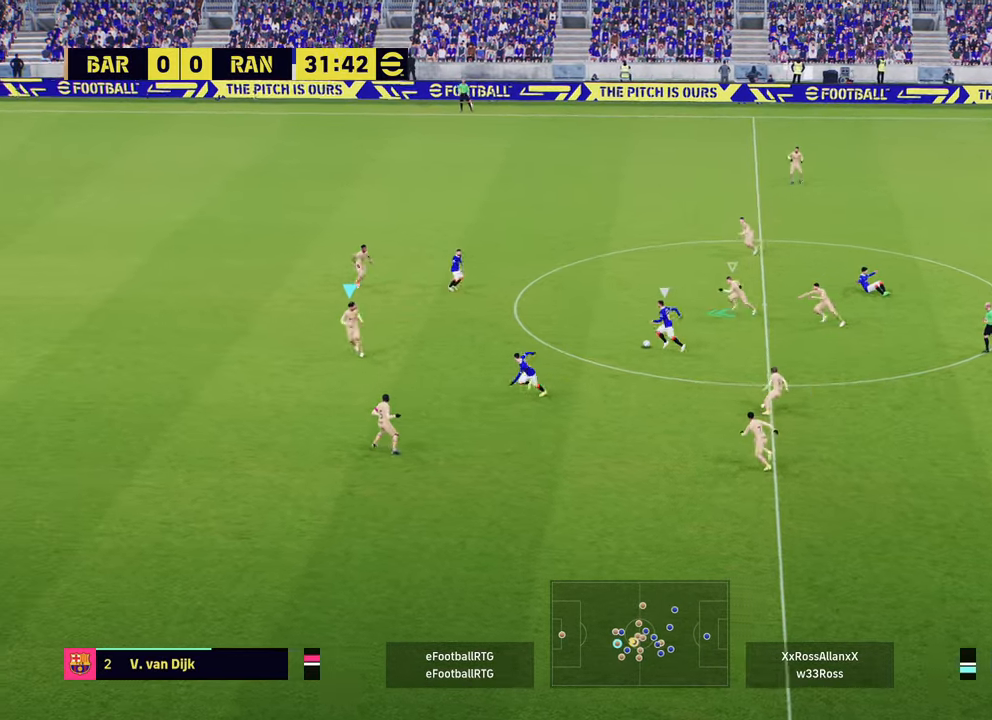
{"buttons": ["R2"], "left_stick": "left", "right_stick": "center", "events": []}
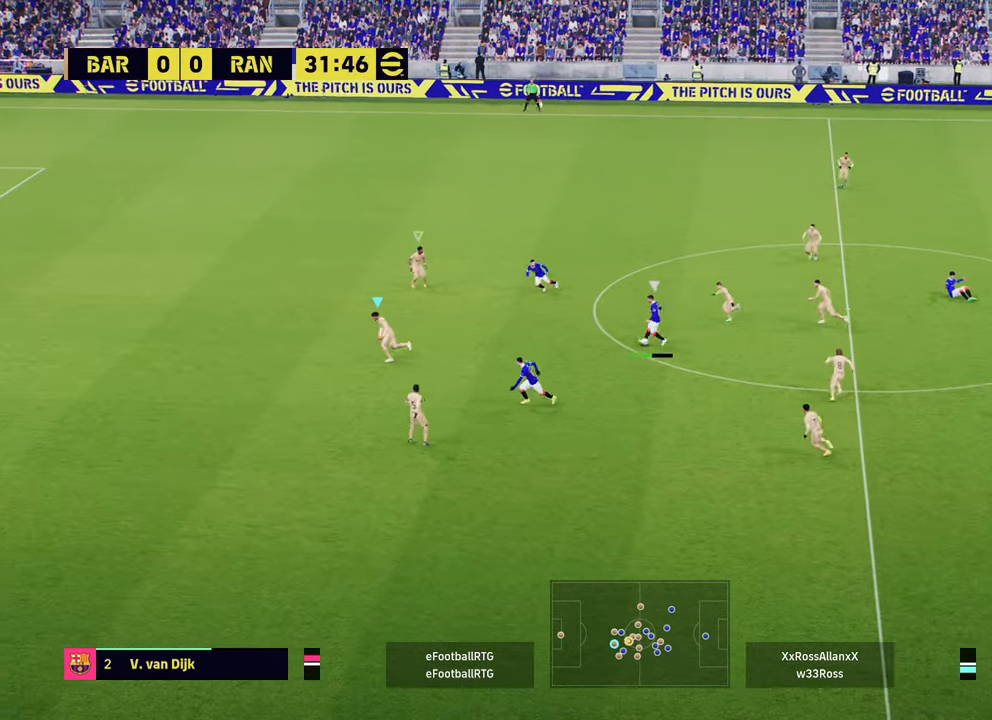
{"buttons": ["R2"], "left_stick": "left", "right_stick": "center", "events": []}
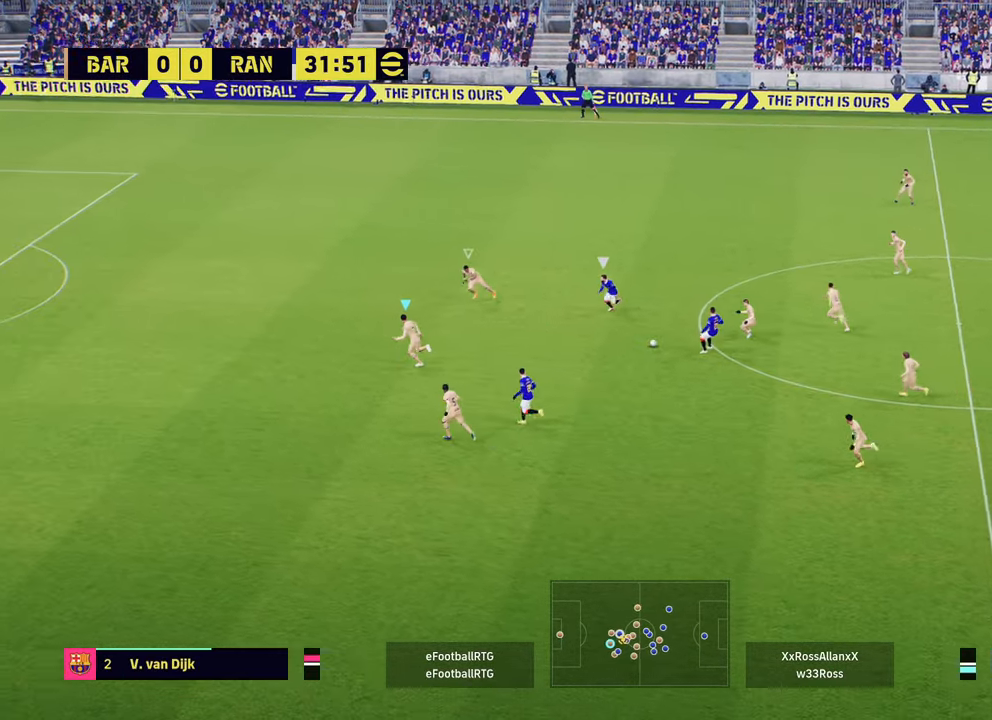
{"buttons": ["R2"], "left_stick": "left", "right_stick": "center", "events": [[33, "L1", "down"], [150, "L1", "up"]]}
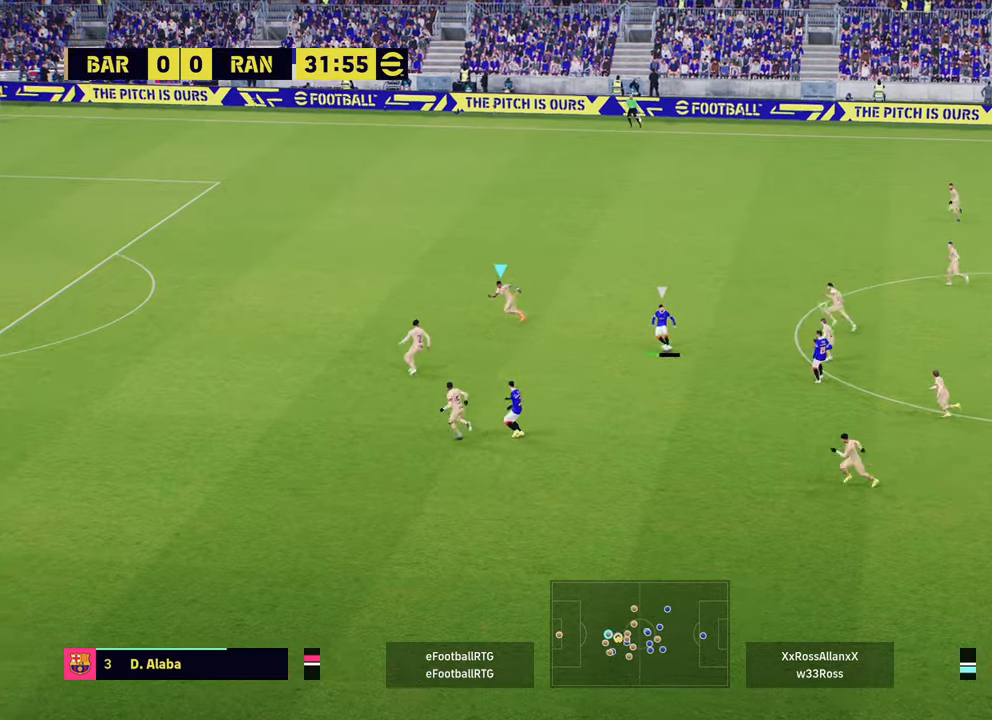
{"buttons": [], "left_stick": "down-right", "right_stick": "center", "events": [[300, "L1", "down"], [334, "R2", "up"], [367, "left_stick", "down"], [434, "left_stick", "down-right"], [467, "L1", "up"]]}
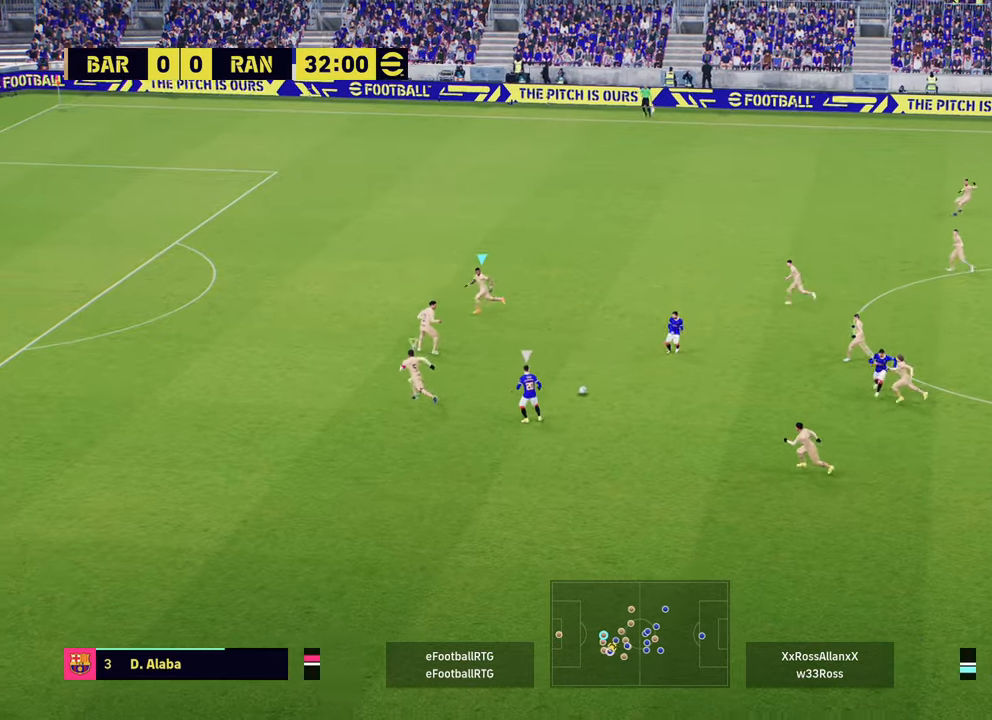
{"buttons": [], "left_stick": "up-right", "right_stick": "center", "events": [[16, "left_stick", "right"], [150, "left_stick", "center"], [217, "left_stick", "up"], [267, "left_stick", "up-right"]]}
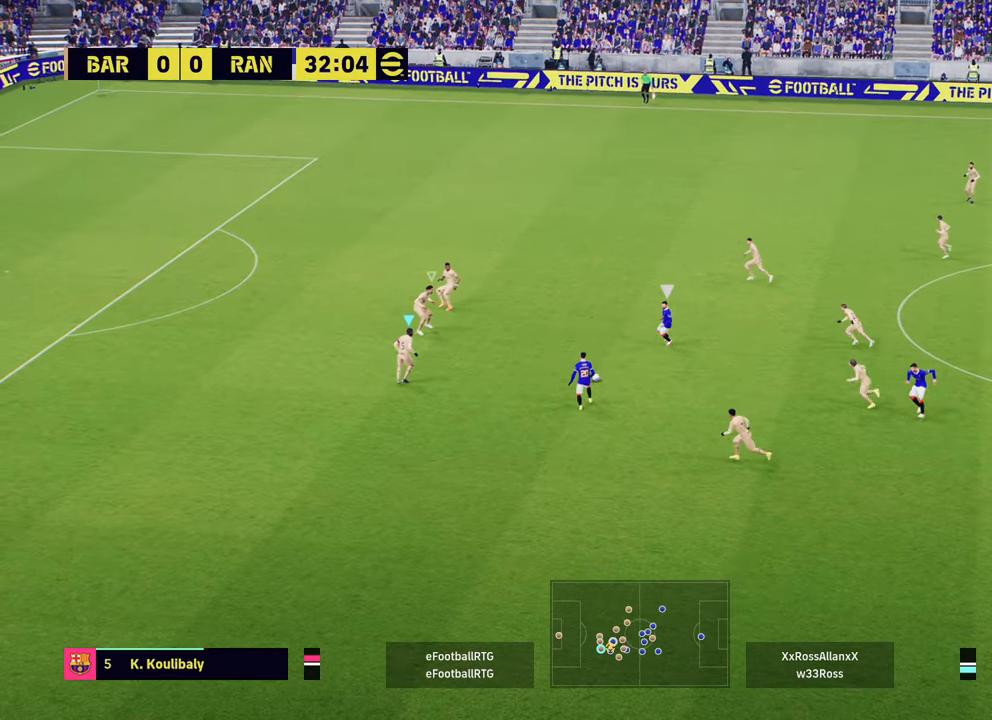
{"buttons": ["R2"], "left_stick": "left", "right_stick": "center", "events": [[34, "left_stick", "up-left"], [117, "L1", "down"], [150, "left_stick", "left"], [234, "L1", "up"], [267, "R2", "down"]]}
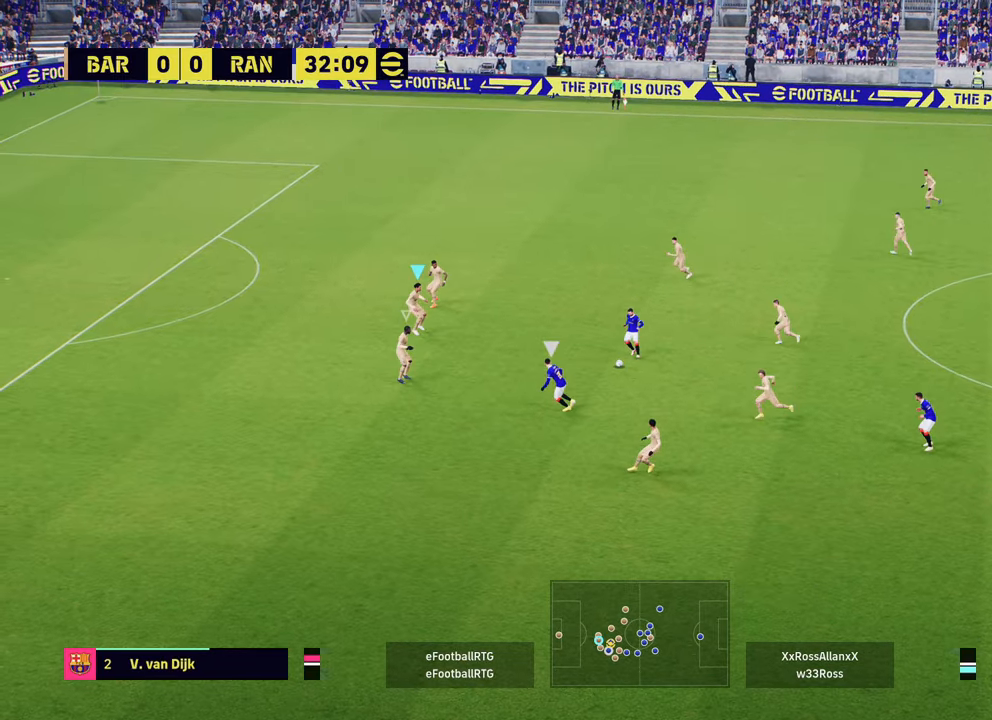
{"buttons": ["L1"], "left_stick": "left", "right_stick": "center", "events": [[217, "left_stick", "down-left"], [350, "R2", "up"], [450, "L1", "down"], [467, "left_stick", "left"]]}
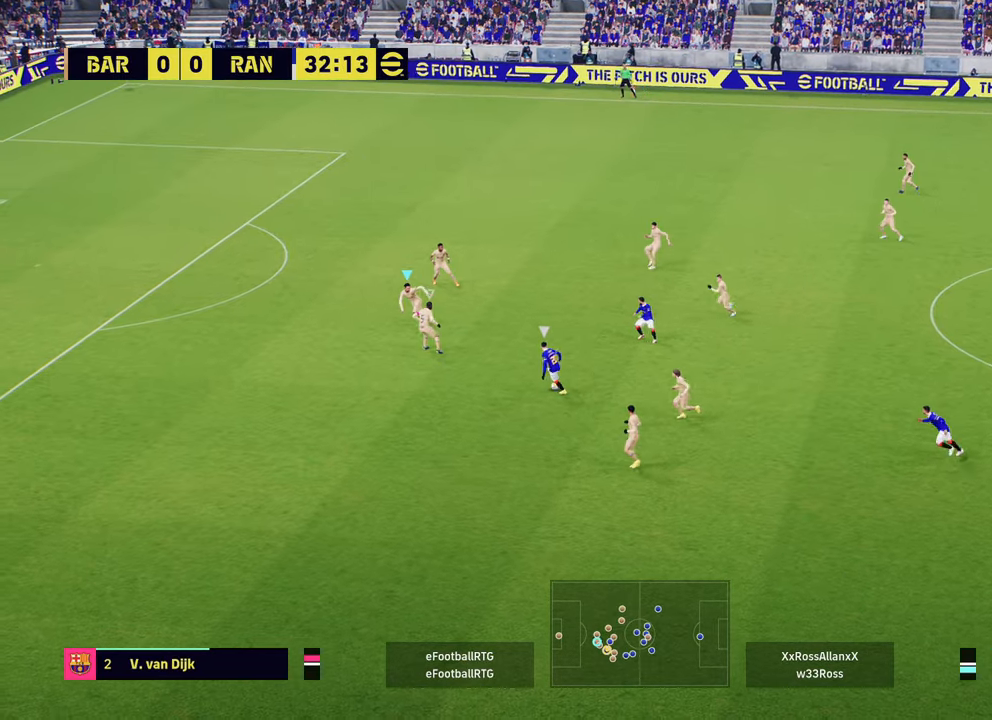
{"buttons": ["R2"], "left_stick": "left", "right_stick": "center", "events": [[67, "R2", "down"], [84, "L1", "up"]]}
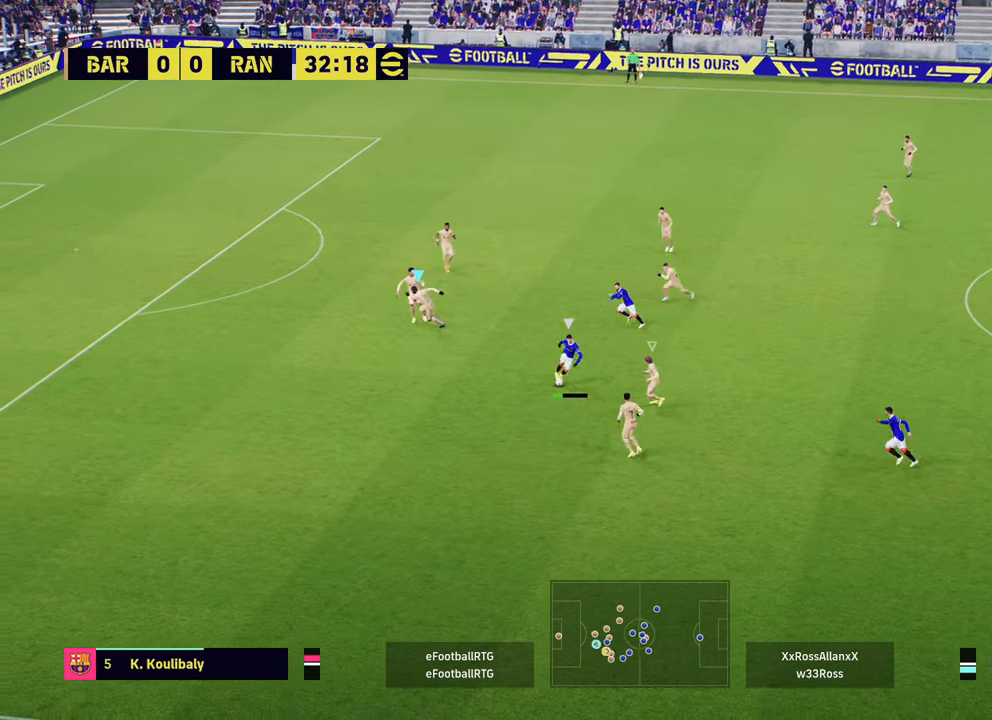
{"buttons": ["R2"], "left_stick": "up-left", "right_stick": "center", "events": [[133, "L1", "down"], [133, "left_stick", "up-left"], [234, "R2", "up"], [250, "L1", "up"], [450, "R2", "down"]]}
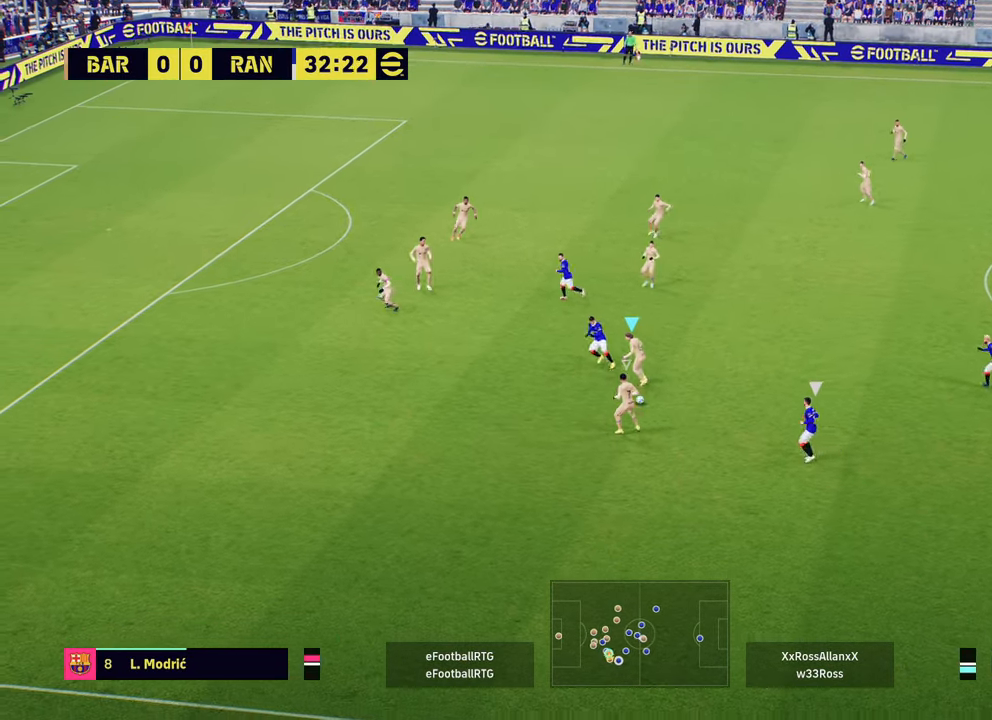
{"buttons": ["R2"], "left_stick": "down-right", "right_stick": "center", "events": [[101, "R2", "up"], [101, "left_stick", "down-left"], [201, "left_stick", "down-right"], [234, "L1", "down"], [334, "R2", "down"], [368, "L1", "up"]]}
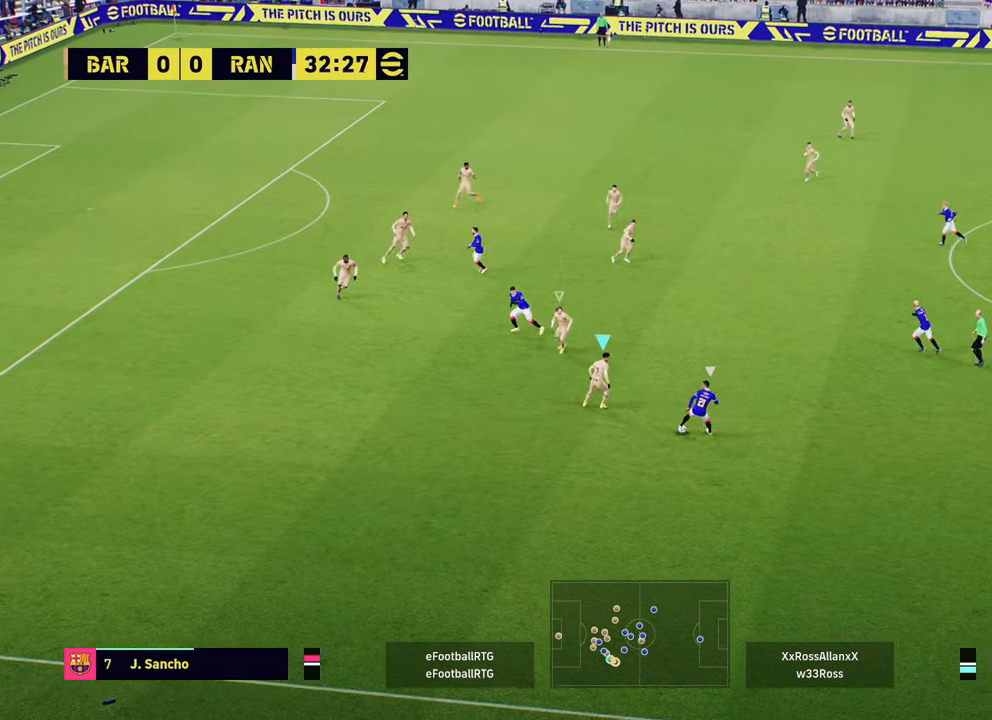
{"buttons": ["L2", "R1", "R2"], "left_stick": "up-right", "right_stick": "center", "events": [[17, "left_stick", "down"], [117, "L2", "down"], [167, "left_stick", "right"], [267, "left_stick", "up-right"], [300, "R1", "down"]]}